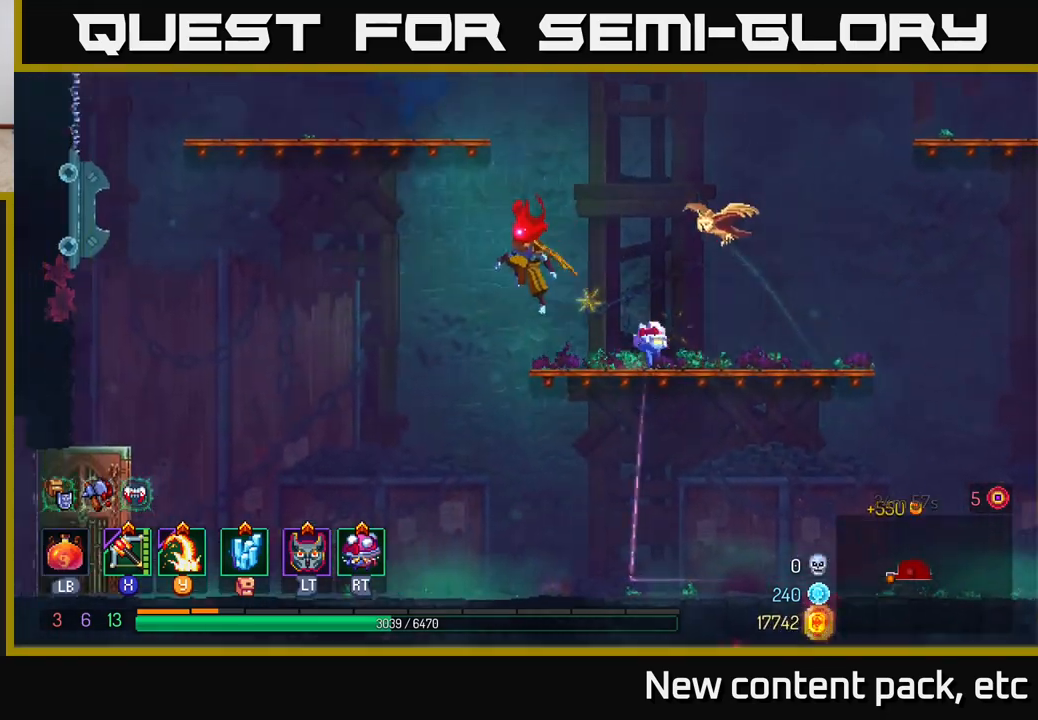
Gameplay with a controller (Xbox layout); each line is a JSON object with the inputs held at the frame after it. "events" lists button and stick changes between this image and that frame as [ms after this image, input, new state], when the widget could be followed in between.
{"buttons": [], "left_stick": "right", "right_stick": "center", "events": [[67, "A", "down"], [267, "A", "up"], [383, "left_stick", "right"]]}
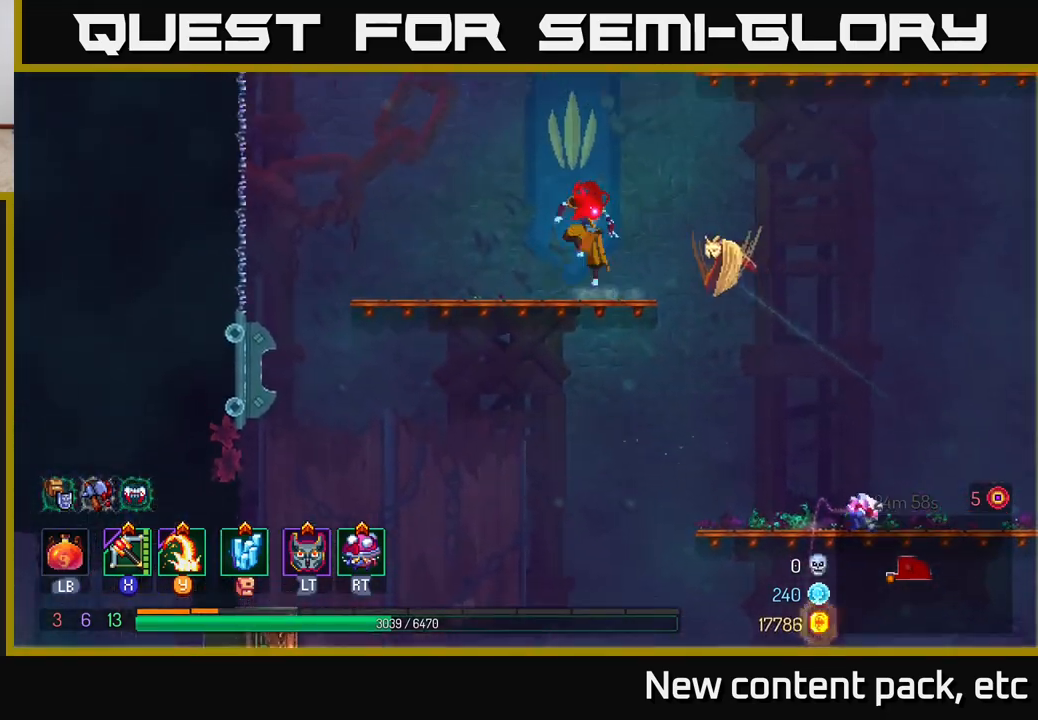
{"buttons": [], "left_stick": "right", "right_stick": "center", "events": [[83, "B", "down"], [200, "B", "up"]]}
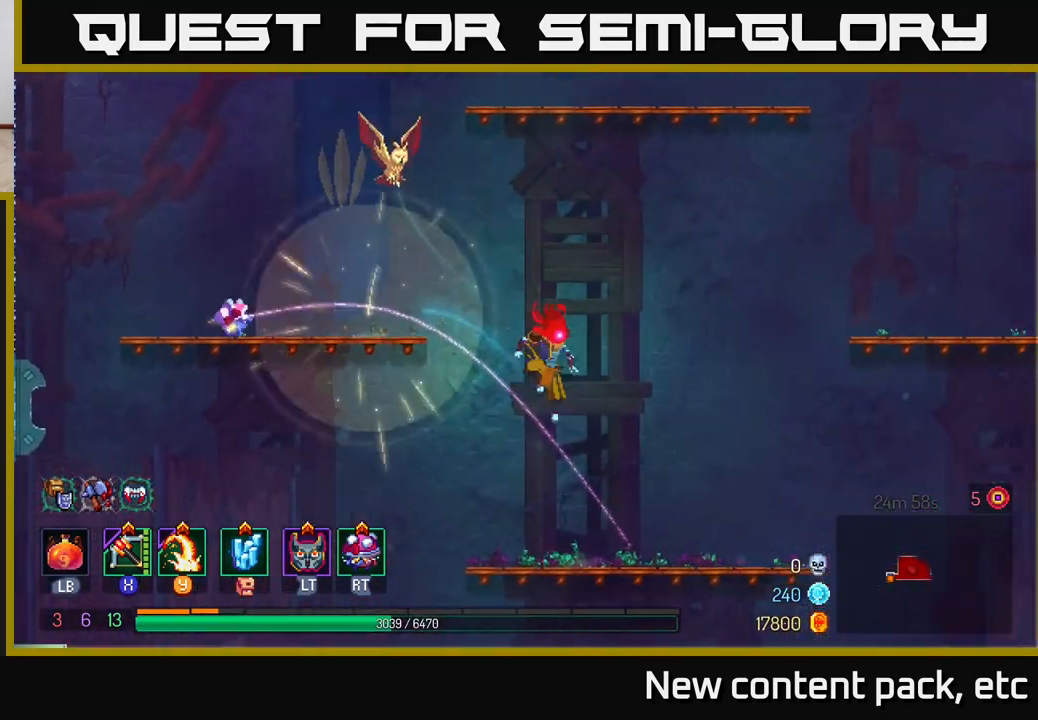
{"buttons": [], "left_stick": "right", "right_stick": "center", "events": []}
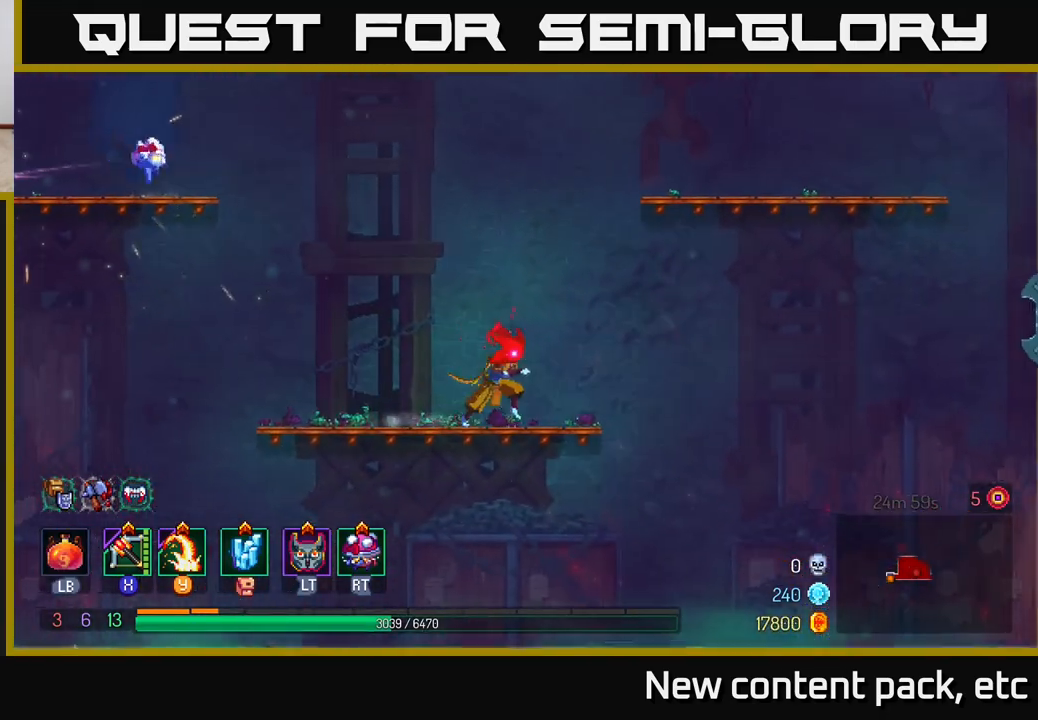
{"buttons": [], "left_stick": "right", "right_stick": "center", "events": [[133, "B", "down"], [300, "B", "up"]]}
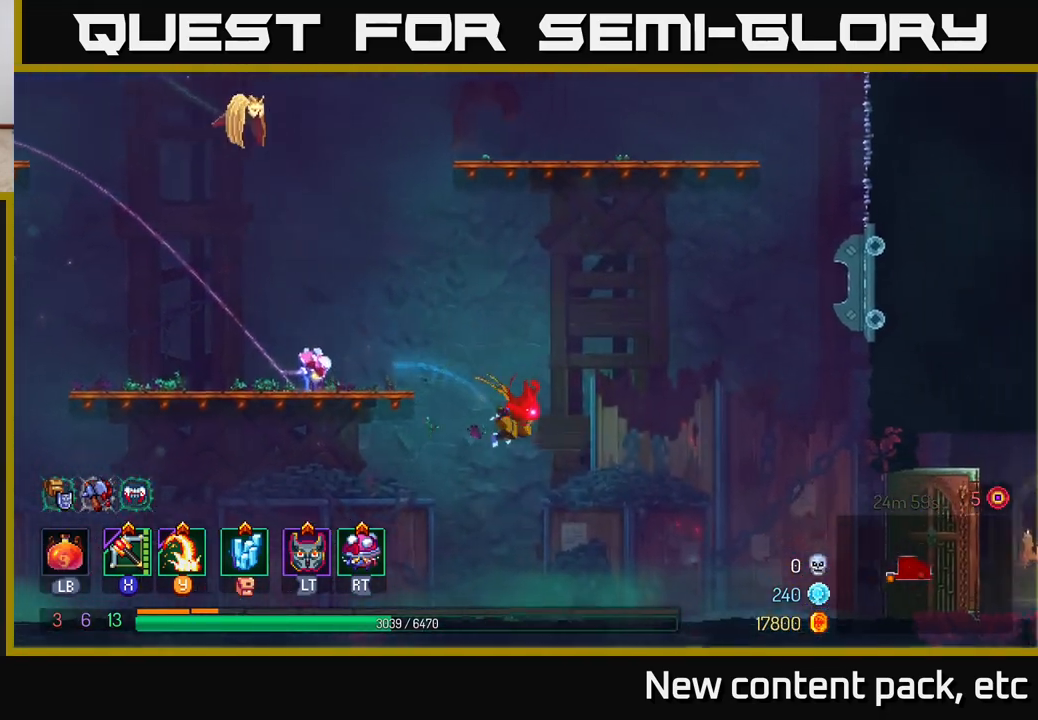
{"buttons": [], "left_stick": "right", "right_stick": "center", "events": []}
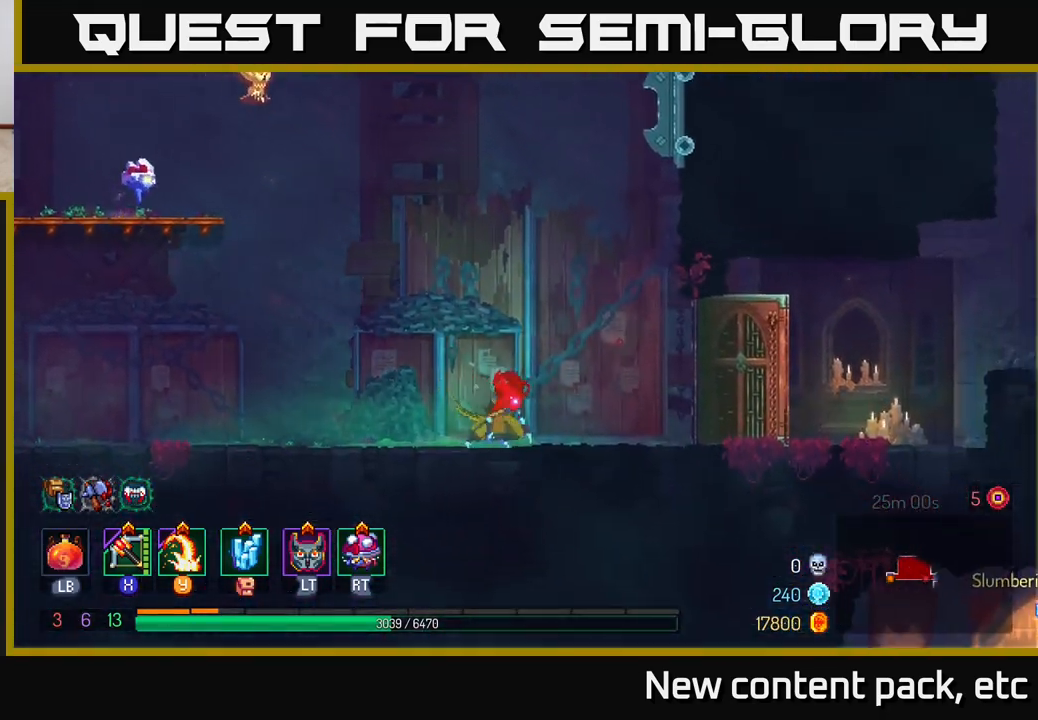
{"buttons": [], "left_stick": "right", "right_stick": "center", "events": [[17, "B", "down"], [250, "B", "up"]]}
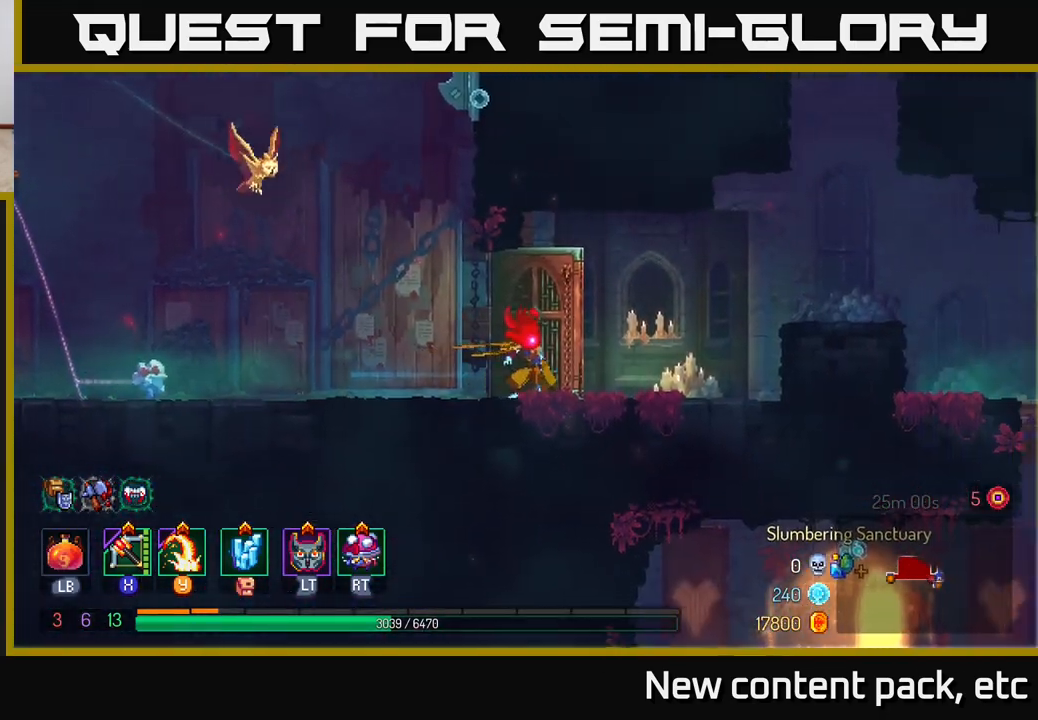
{"buttons": ["A"], "left_stick": "right", "right_stick": "center", "events": [[367, "A", "down"]]}
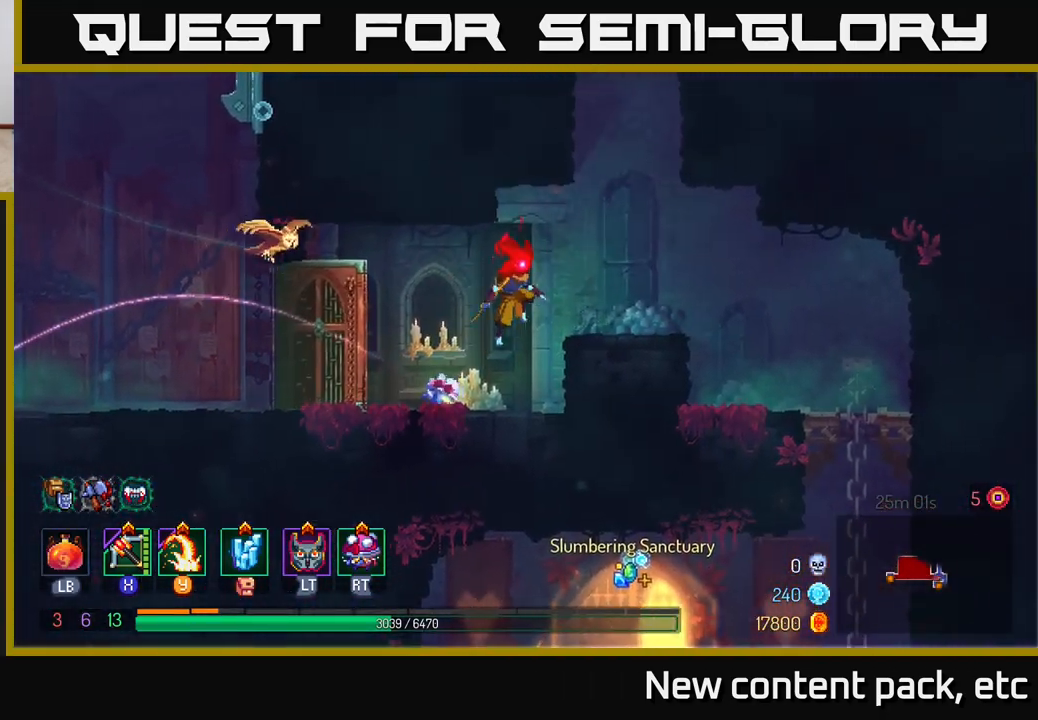
{"buttons": ["SELECT"], "left_stick": "center", "right_stick": "center", "events": [[17, "A", "up"], [250, "left_stick", "center"], [433, "SELECT", "down"]]}
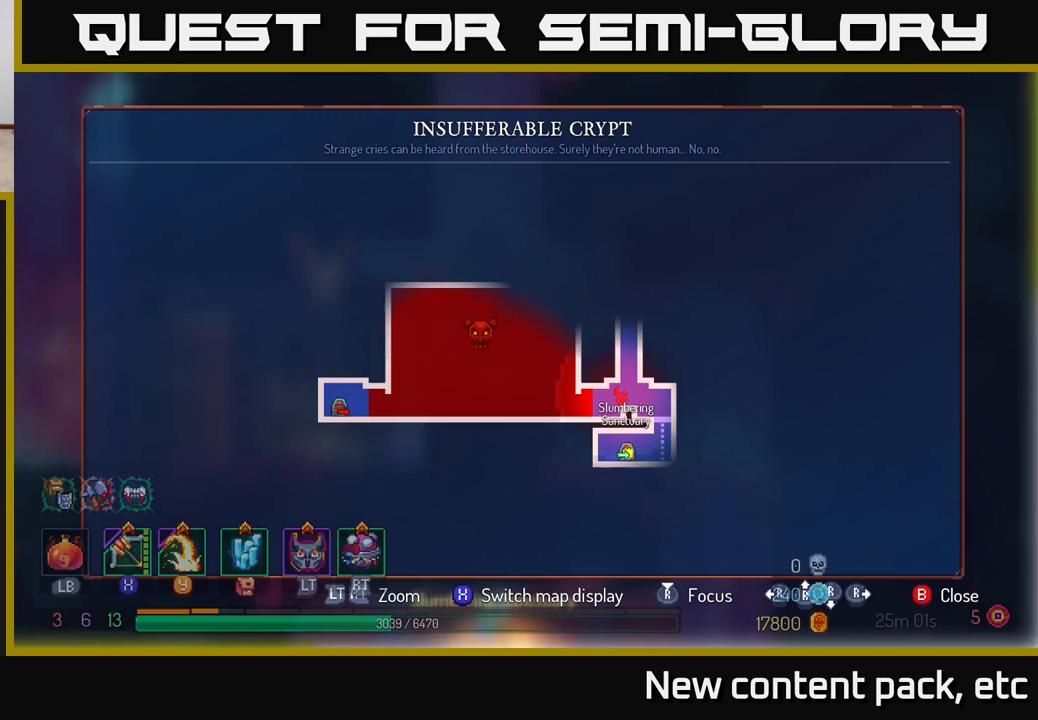
{"buttons": [], "left_stick": "center", "right_stick": "center", "events": [[117, "SELECT", "up"]]}
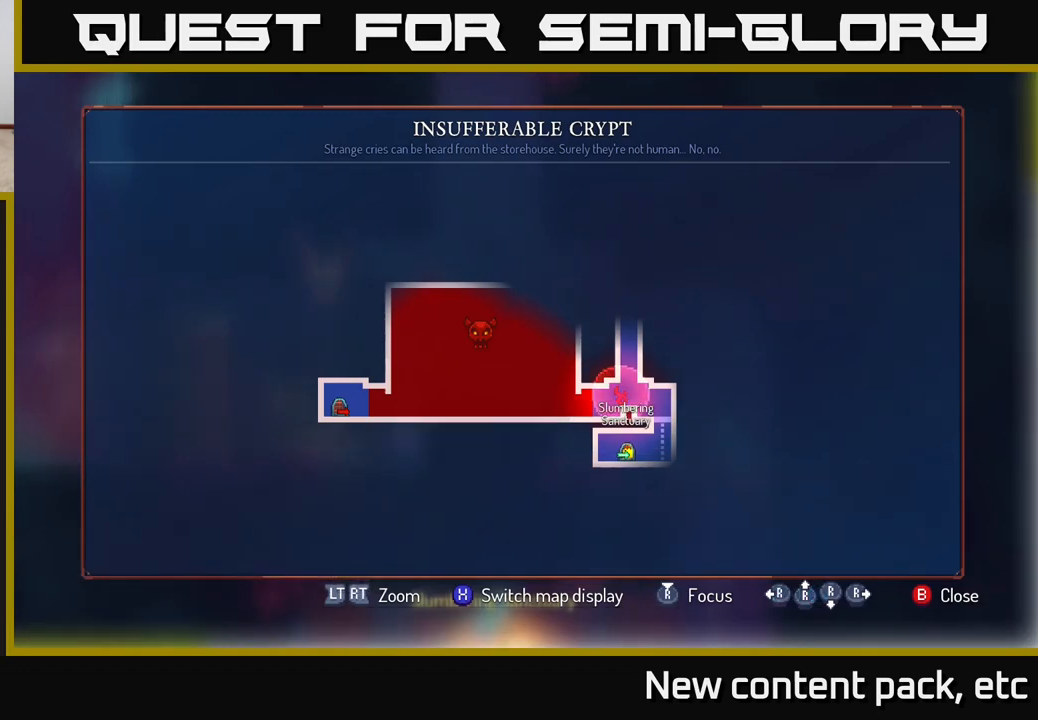
{"buttons": [], "left_stick": "left", "right_stick": "center", "events": [[33, "SELECT", "down"], [100, "SELECT", "up"], [300, "A", "down"], [333, "left_stick", "right"], [433, "A", "up"], [467, "left_stick", "left"]]}
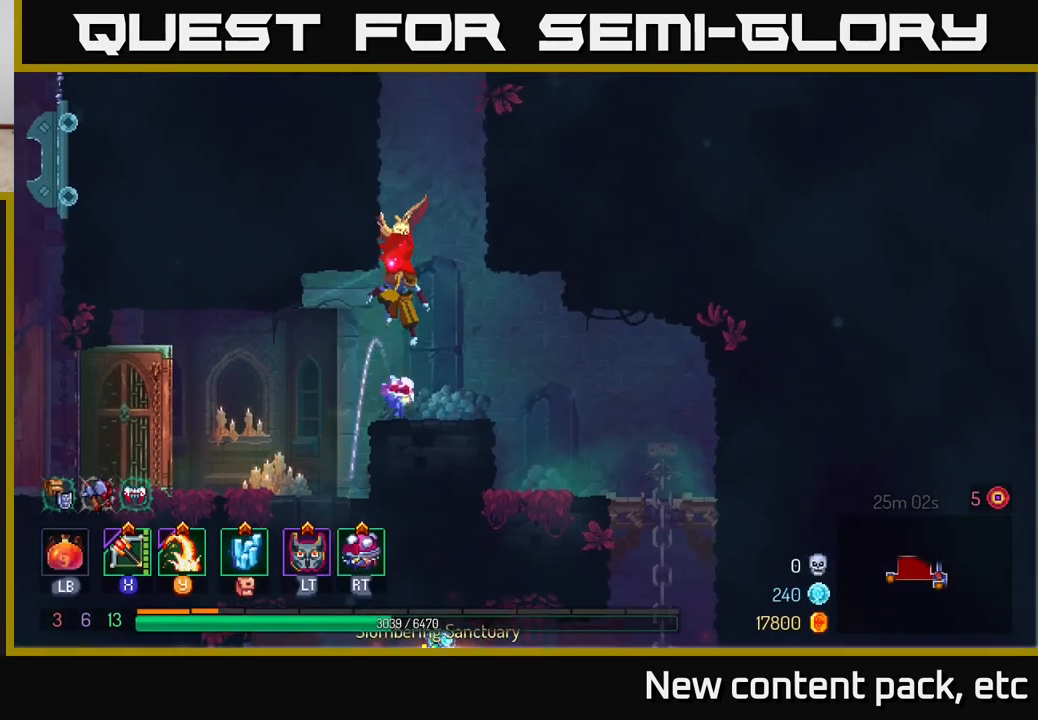
{"buttons": ["A"], "left_stick": "right", "right_stick": "center", "events": [[17, "A", "down"], [233, "A", "up"], [333, "left_stick", "right"], [400, "A", "down"]]}
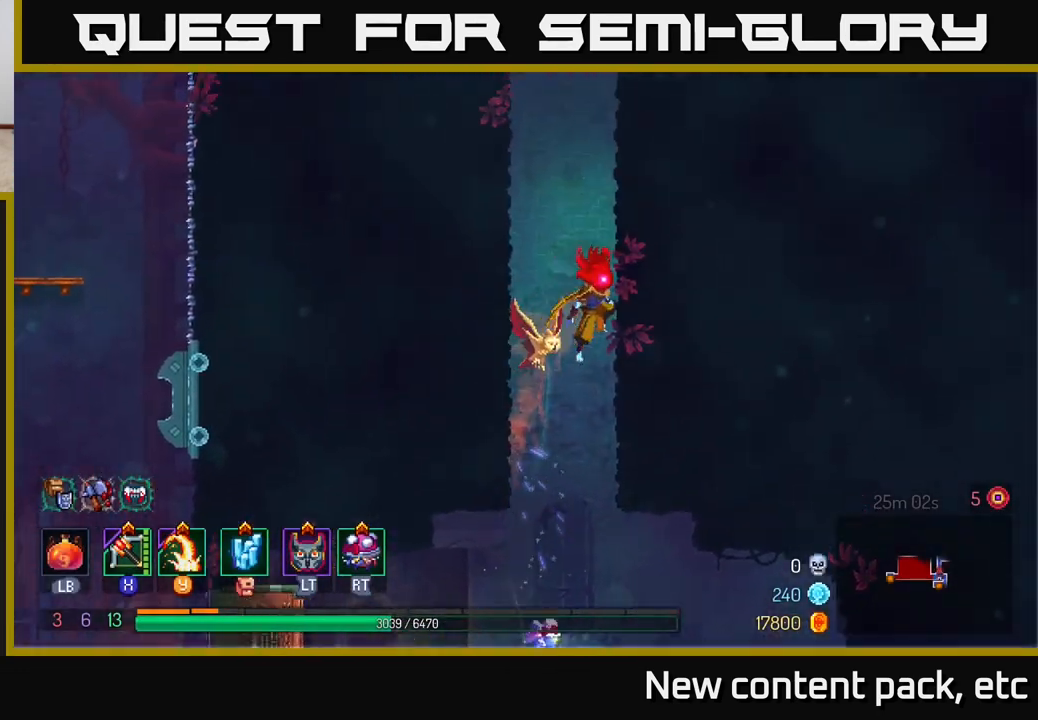
{"buttons": [], "left_stick": "right", "right_stick": "center", "events": [[83, "A", "up"], [233, "A", "down"], [233, "left_stick", "left"], [400, "A", "up"], [483, "left_stick", "right"]]}
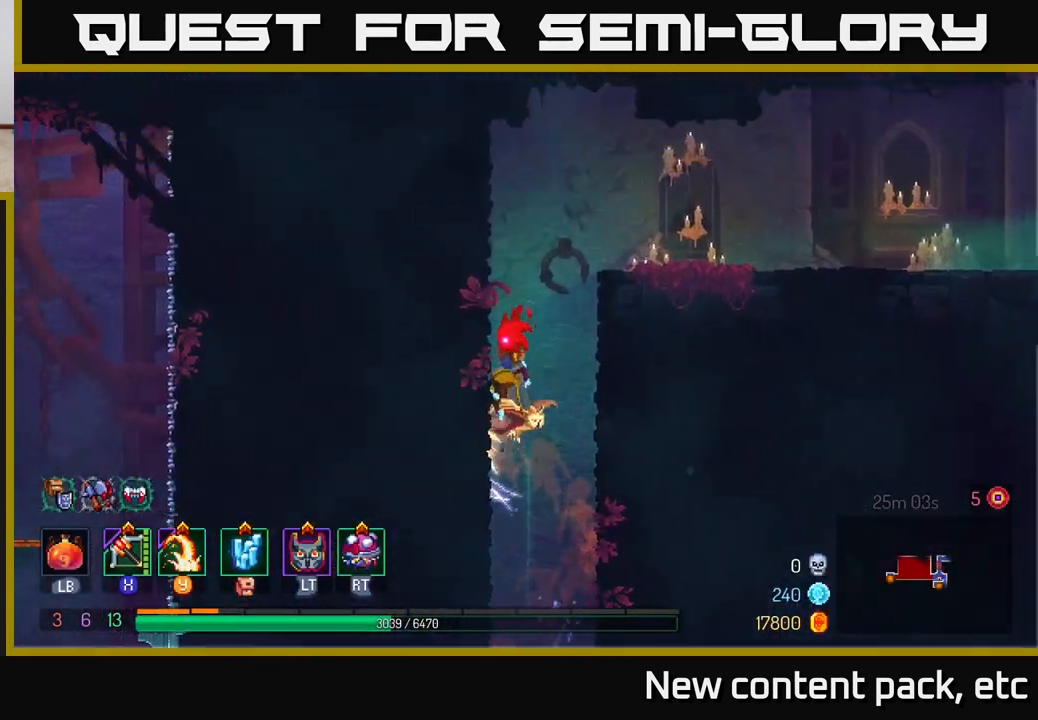
{"buttons": ["B"], "left_stick": "right", "right_stick": "center", "events": [[17, "A", "down"], [200, "A", "up"], [383, "B", "down"]]}
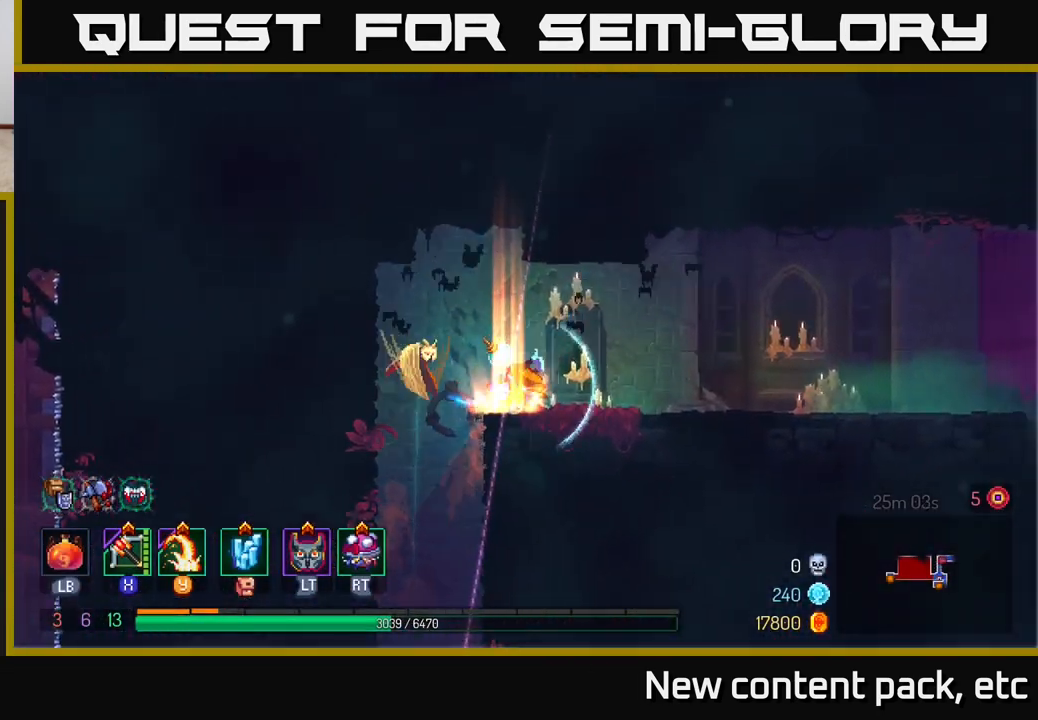
{"buttons": [], "left_stick": "right", "right_stick": "center", "events": [[17, "B", "up"], [333, "A", "down"], [500, "A", "up"]]}
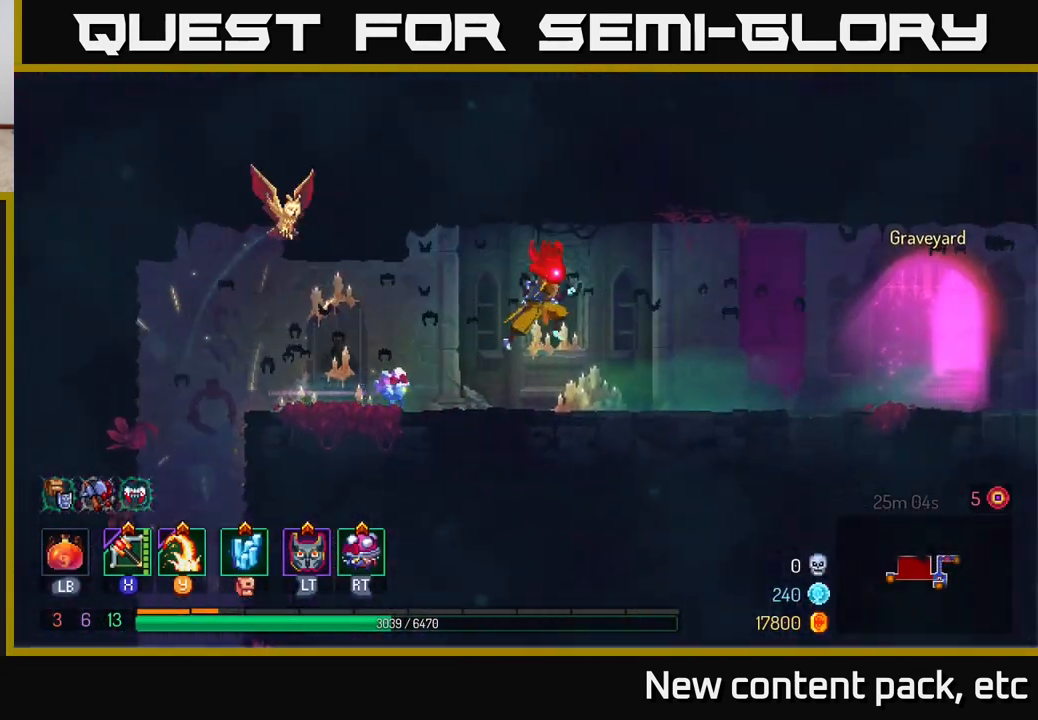
{"buttons": ["B"], "left_stick": "right", "right_stick": "center", "events": [[417, "B", "down"]]}
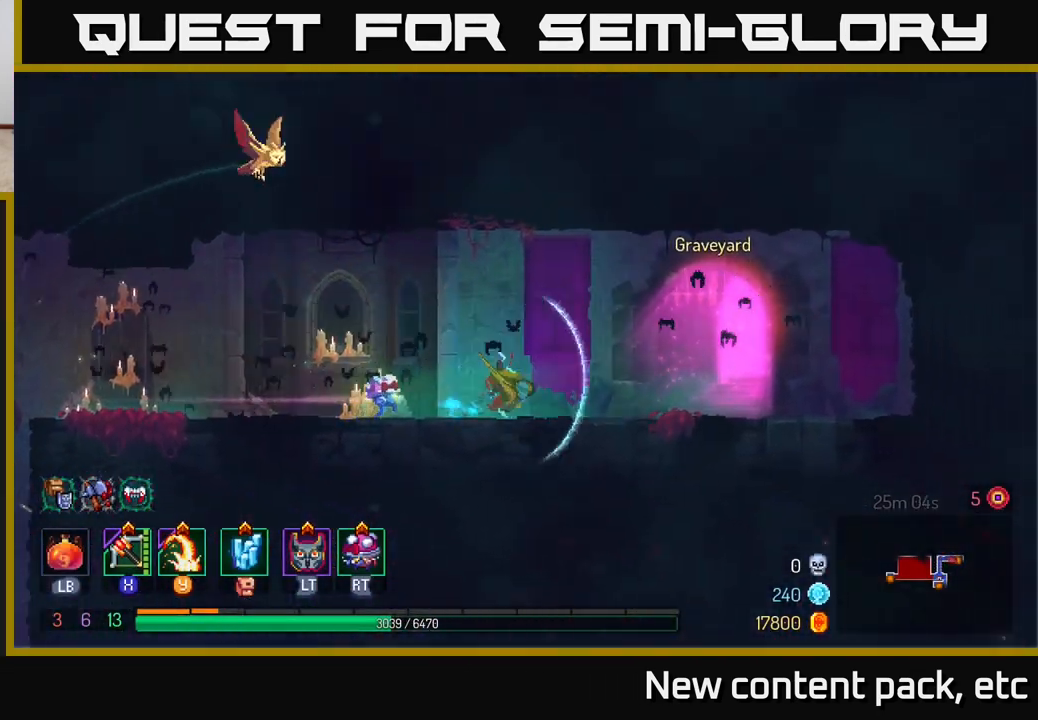
{"buttons": ["R1"], "left_stick": "right", "right_stick": "center", "events": [[50, "B", "up"], [283, "R1", "down"], [400, "R1", "up"], [500, "R1", "down"]]}
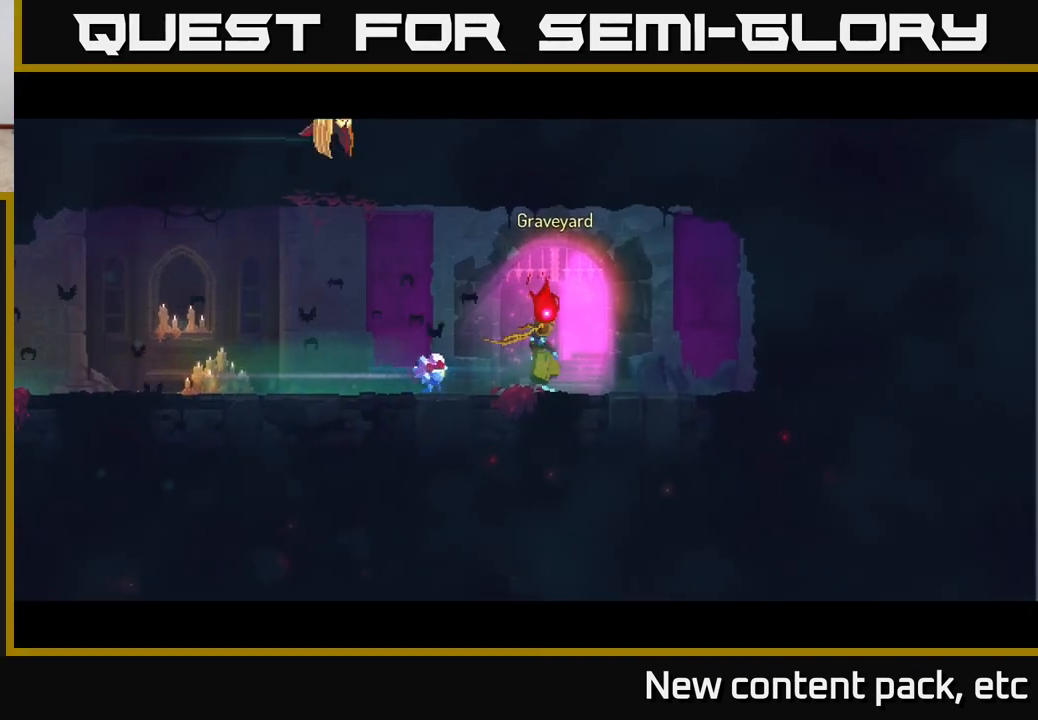
{"buttons": [], "left_stick": "center", "right_stick": "center", "events": [[83, "R1", "up"], [333, "left_stick", "center"]]}
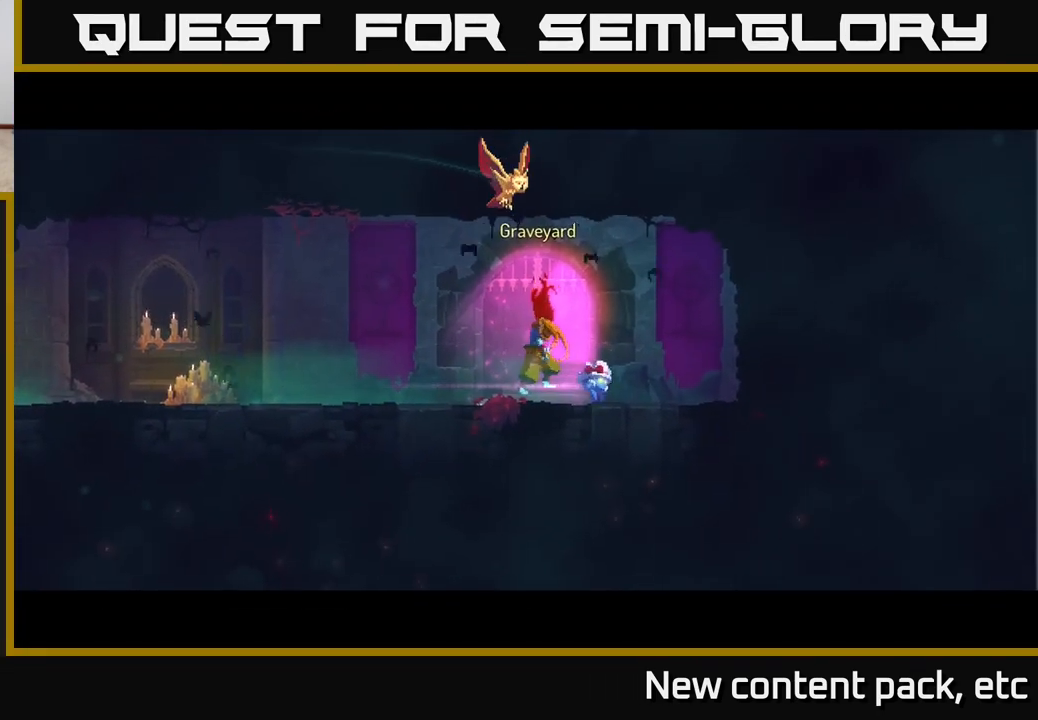
{"buttons": [], "left_stick": "center", "right_stick": "center", "events": []}
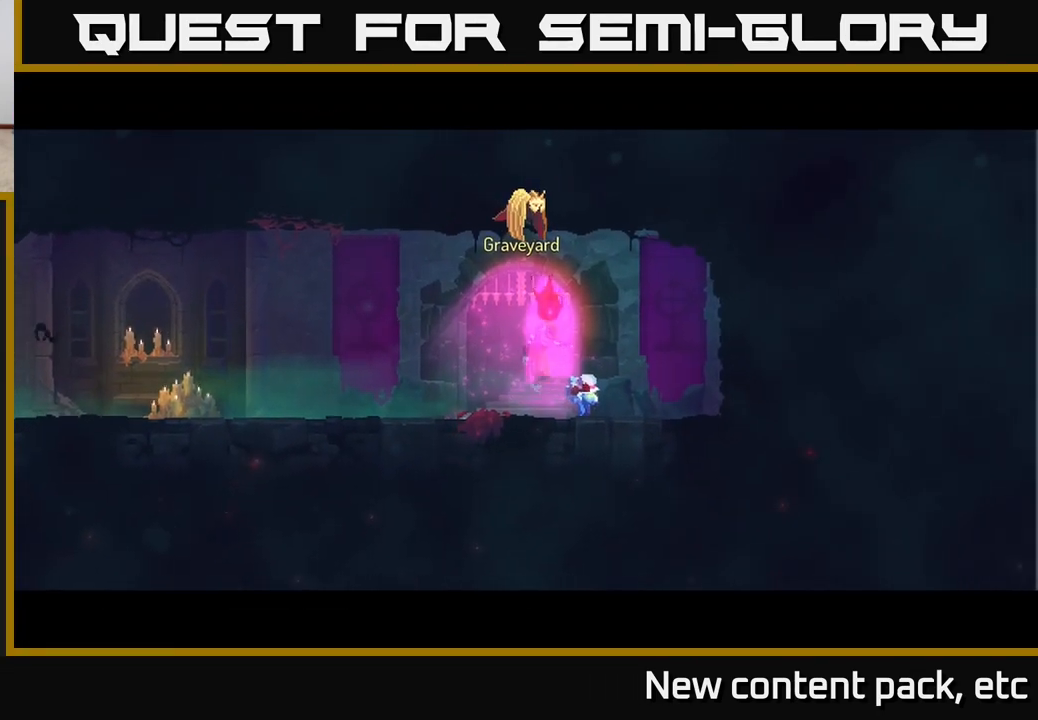
{"buttons": [], "left_stick": "center", "right_stick": "center", "events": []}
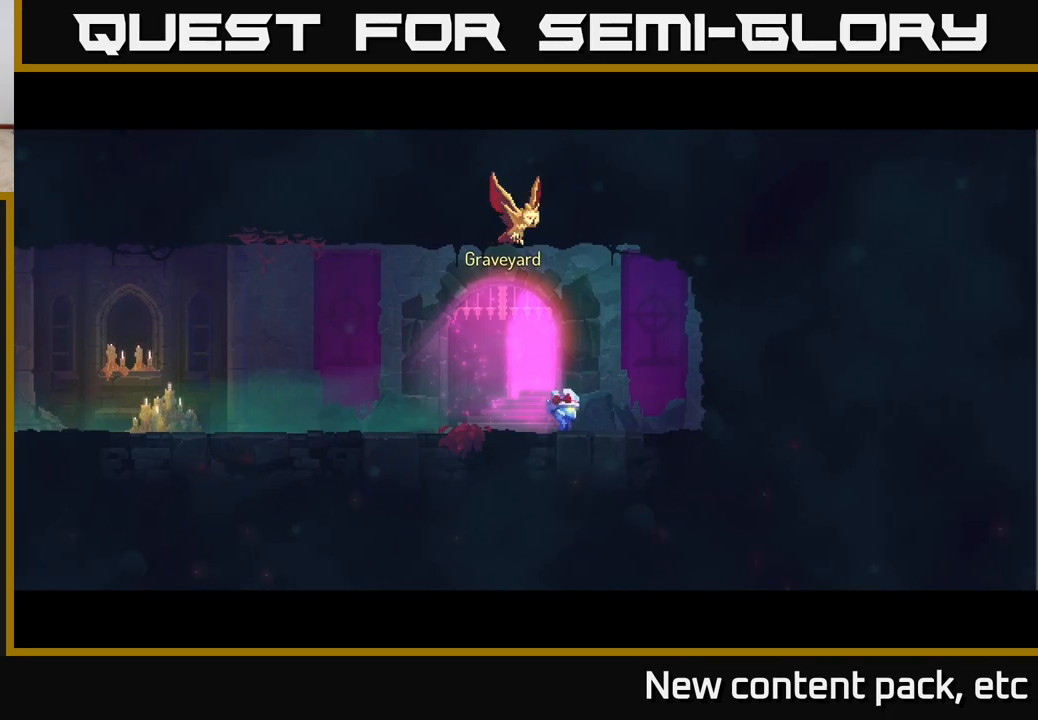
{"buttons": [], "left_stick": "center", "right_stick": "center", "events": []}
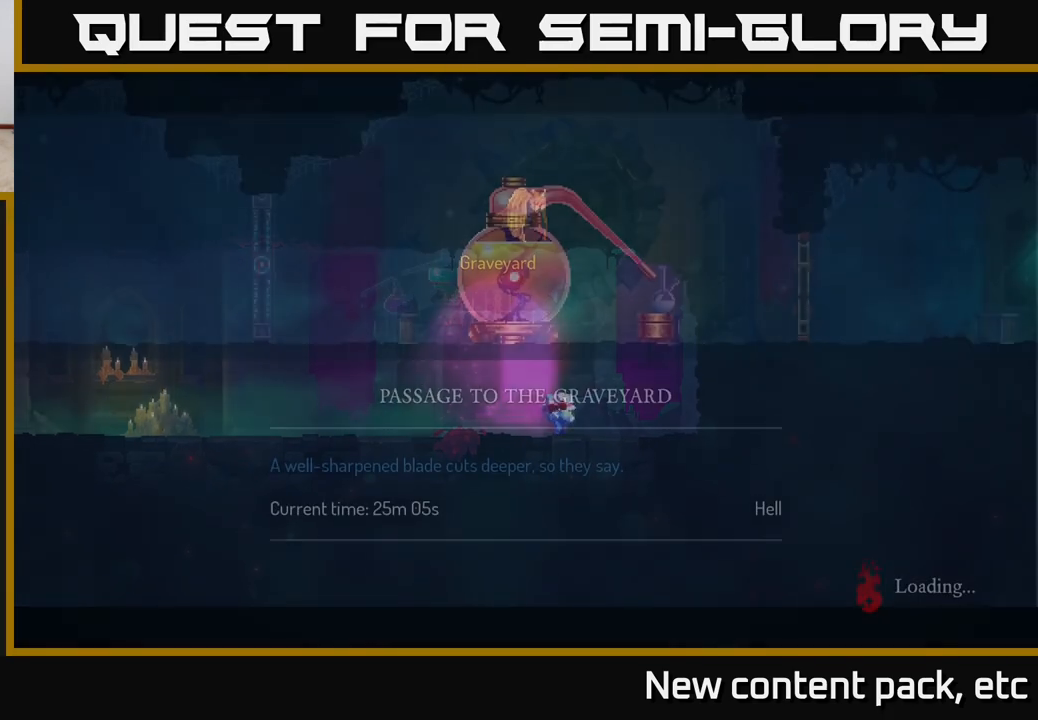
{"buttons": [], "left_stick": "center", "right_stick": "center", "events": []}
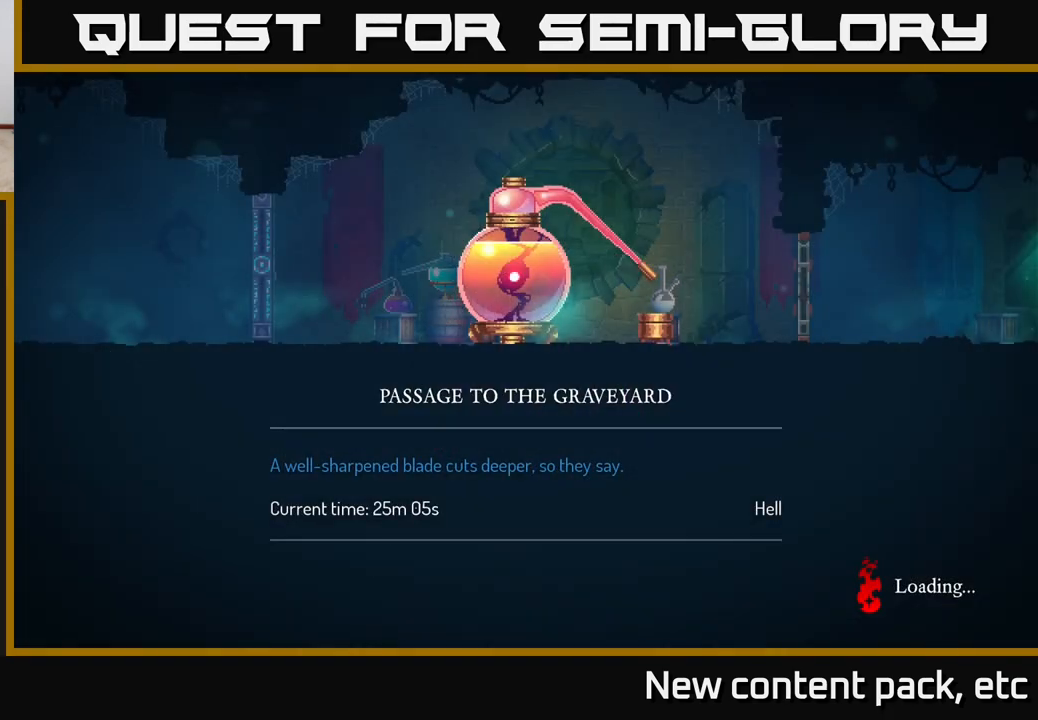
{"buttons": [], "left_stick": "center", "right_stick": "center", "events": []}
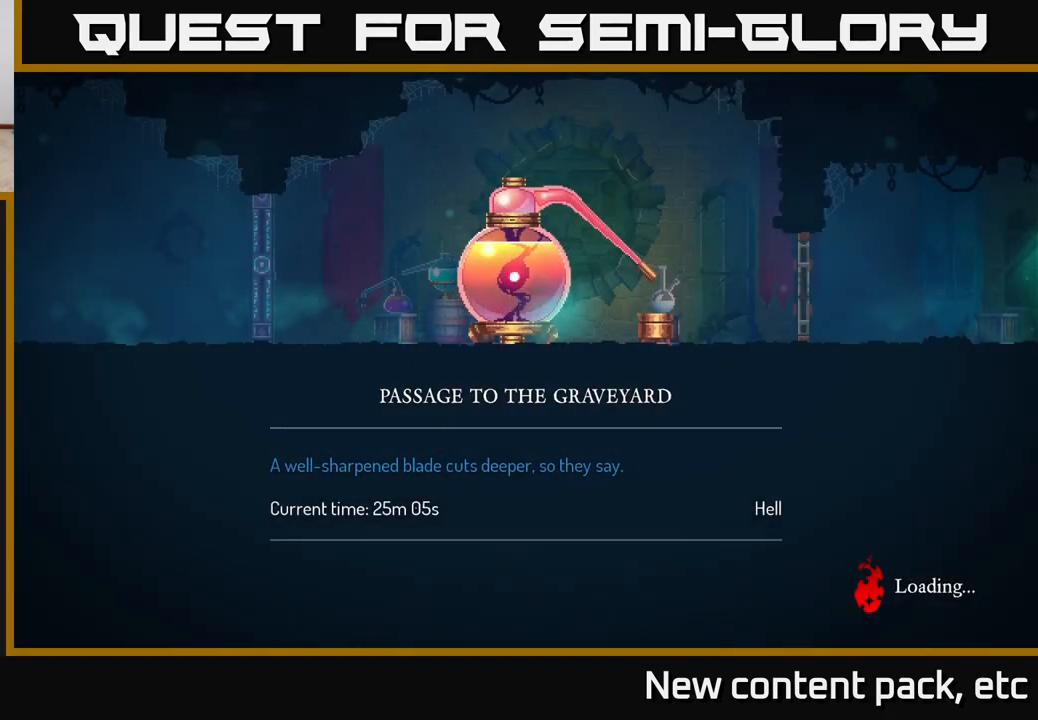
{"buttons": [], "left_stick": "center", "right_stick": "center", "events": []}
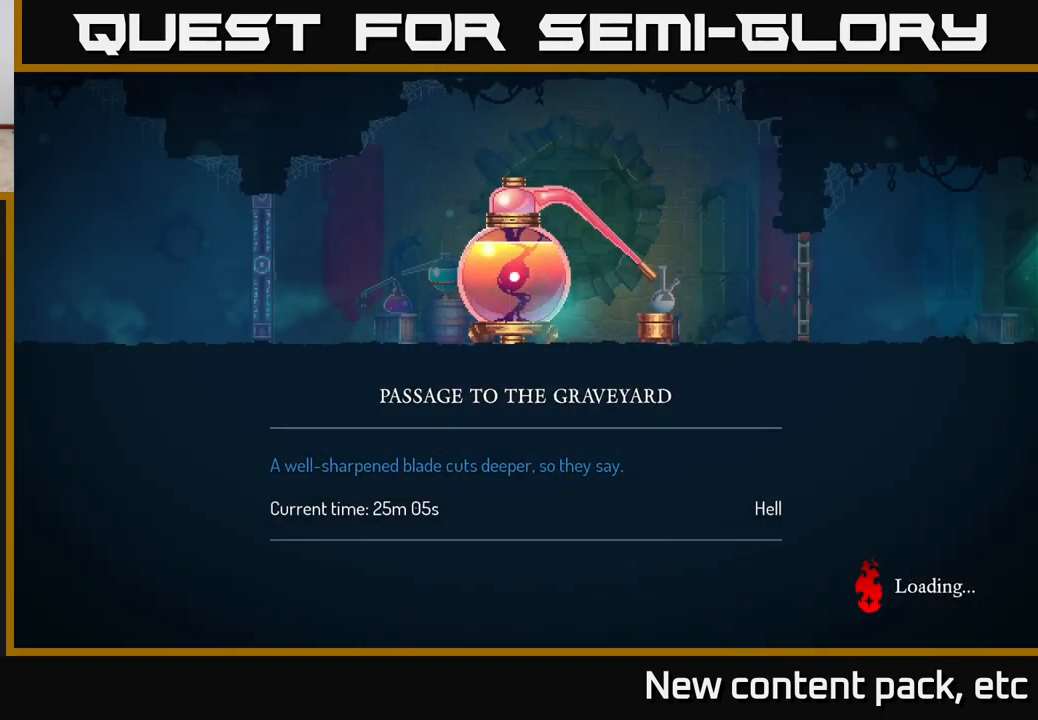
{"buttons": [], "left_stick": "center", "right_stick": "center", "events": []}
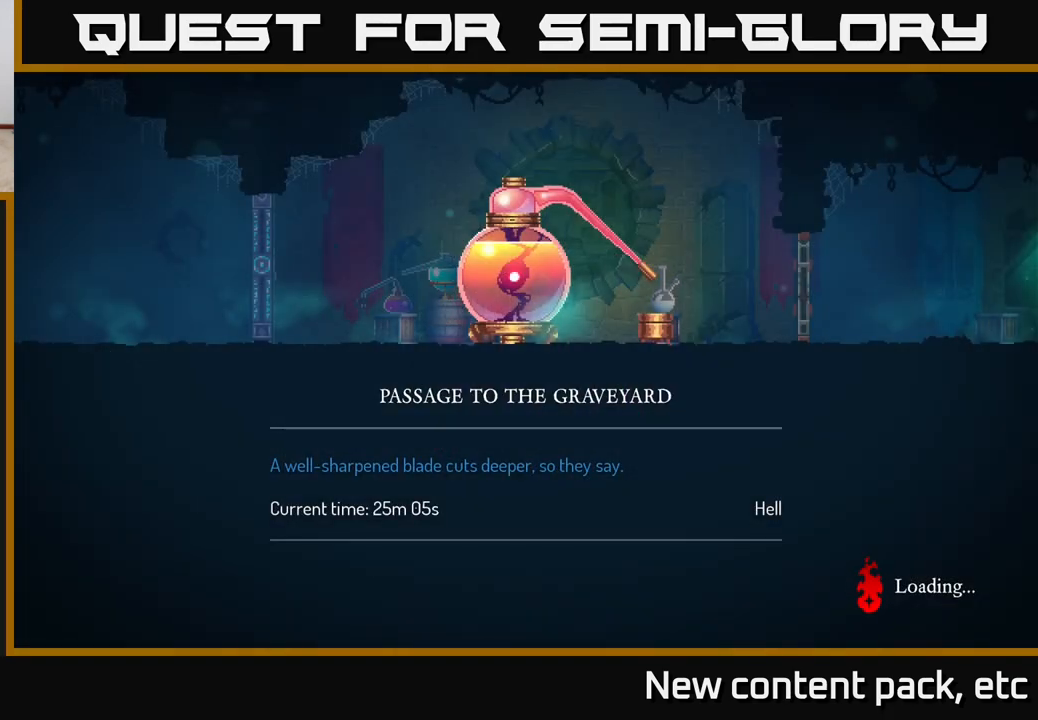
{"buttons": [], "left_stick": "center", "right_stick": "center", "events": []}
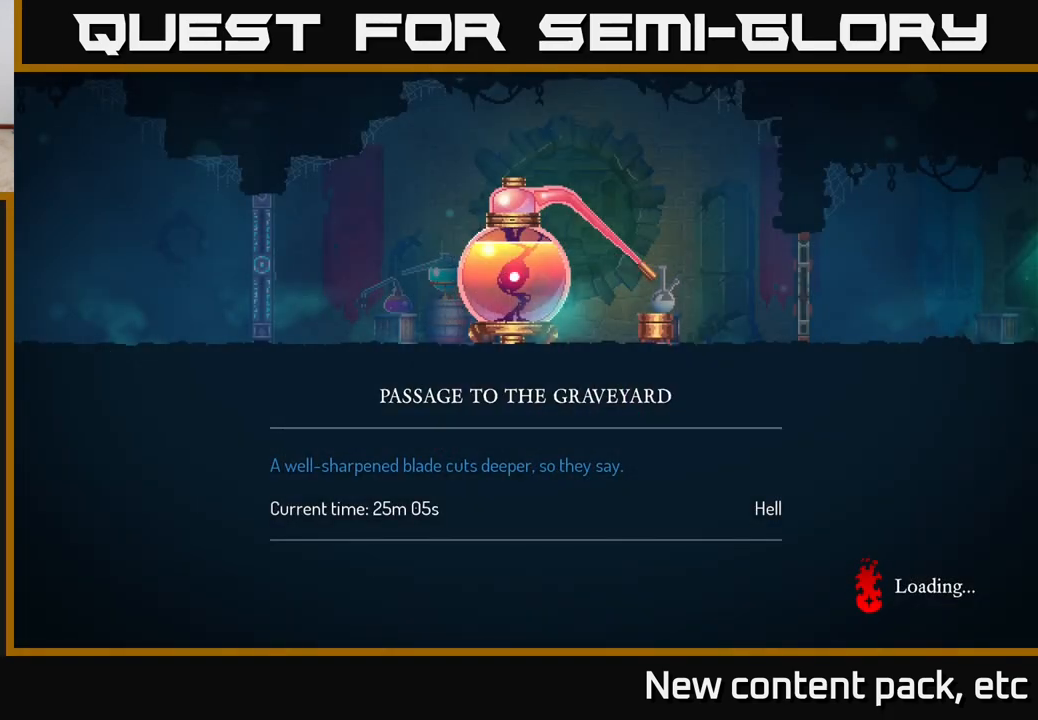
{"buttons": [], "left_stick": "right", "right_stick": "center", "events": [[17, "left_stick", "right"], [150, "left_stick", "center"], [350, "left_stick", "right"]]}
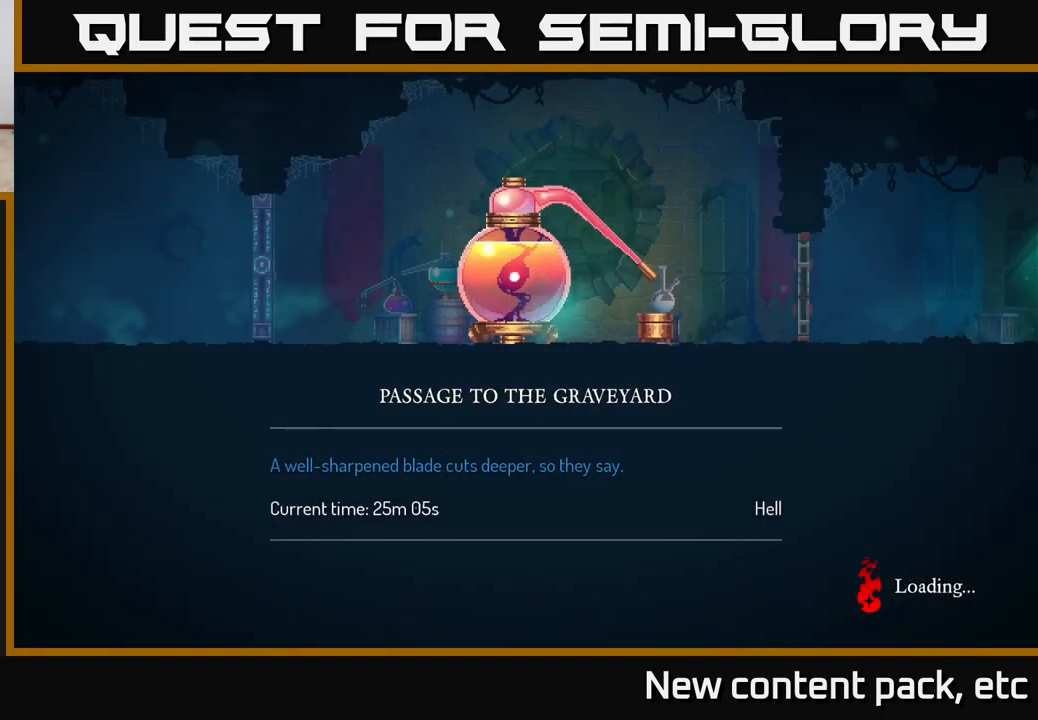
{"buttons": [], "left_stick": "right", "right_stick": "center", "events": []}
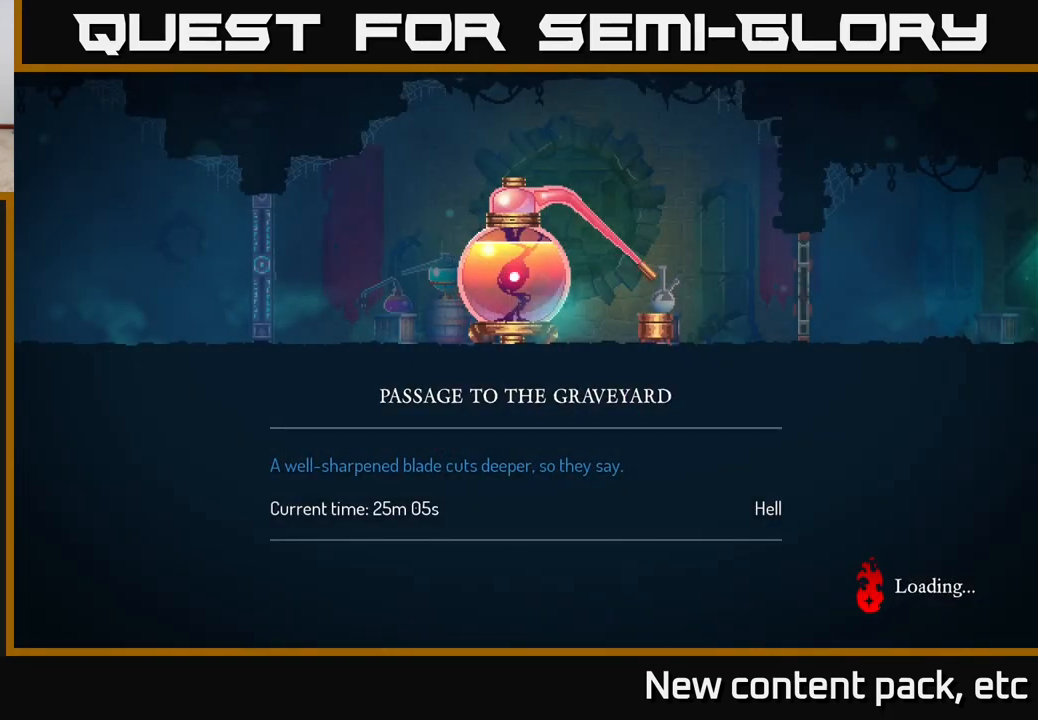
{"buttons": [], "left_stick": "right", "right_stick": "center", "events": []}
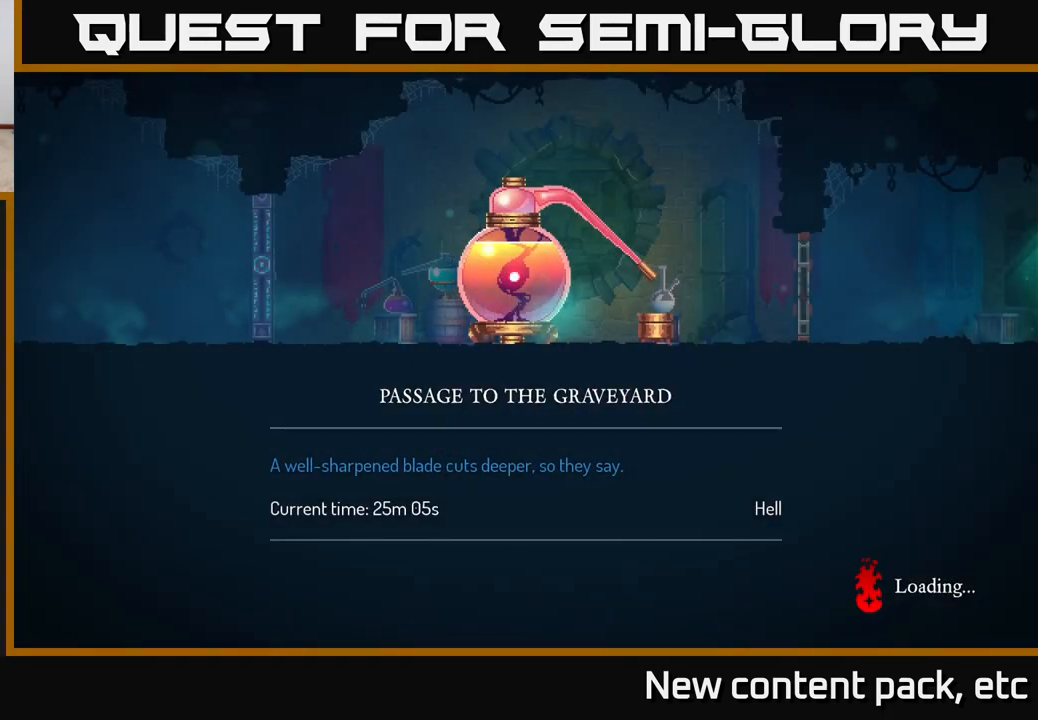
{"buttons": [], "left_stick": "right", "right_stick": "center", "events": []}
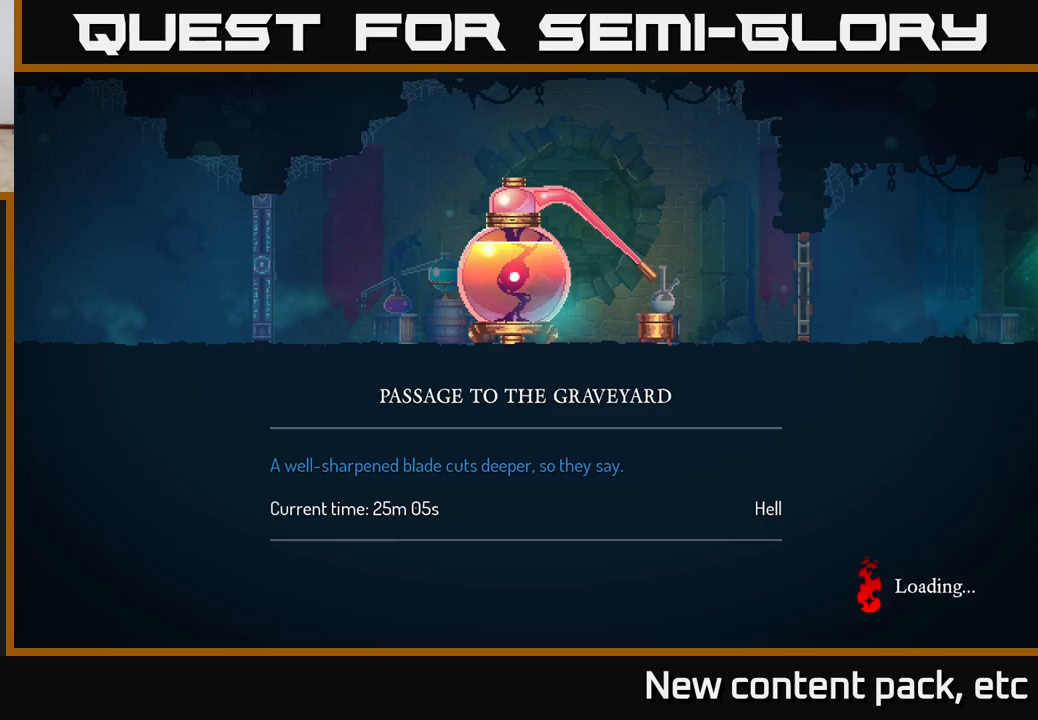
{"buttons": [], "left_stick": "right", "right_stick": "center", "events": []}
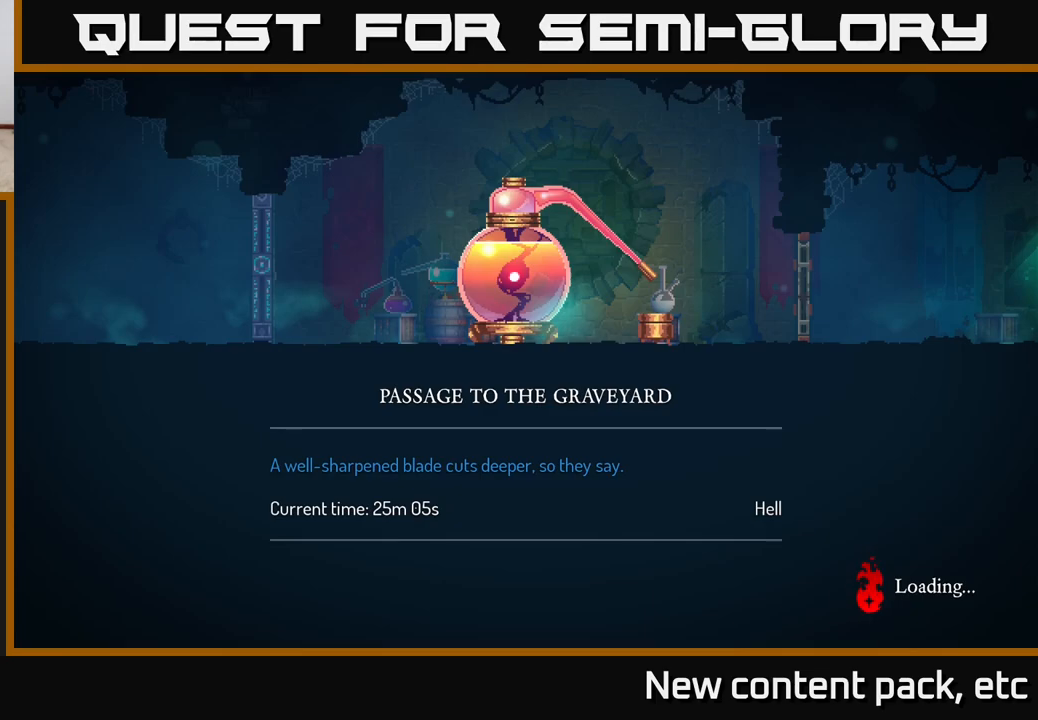
{"buttons": [], "left_stick": "right", "right_stick": "center", "events": []}